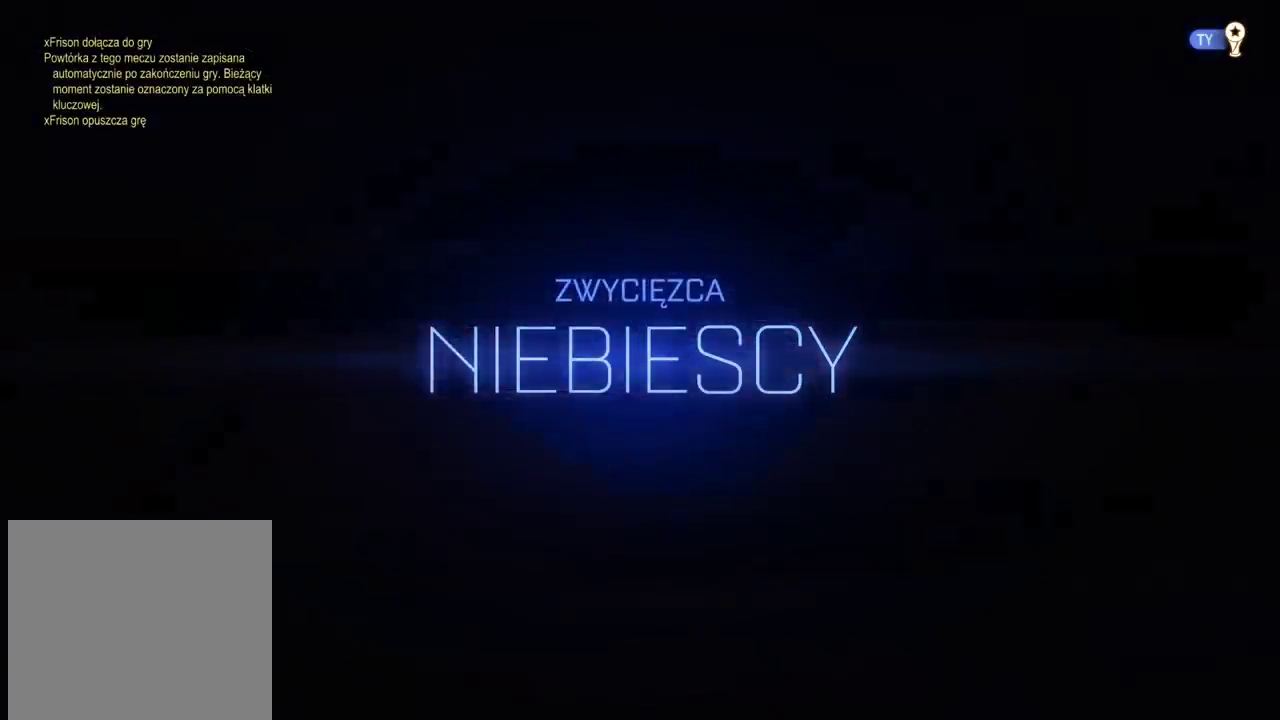
Gameplay with a controller (PlayStation layout); each line is a JSON object with the inputs held at the frame after it. "events" lists button and stick changes between this image and that frame as [ms after this image, input, new state], when the widget could be followed in between.
{"buttons": [], "left_stick": "center", "right_stick": "right", "events": [[133, "right_stick", "right"]]}
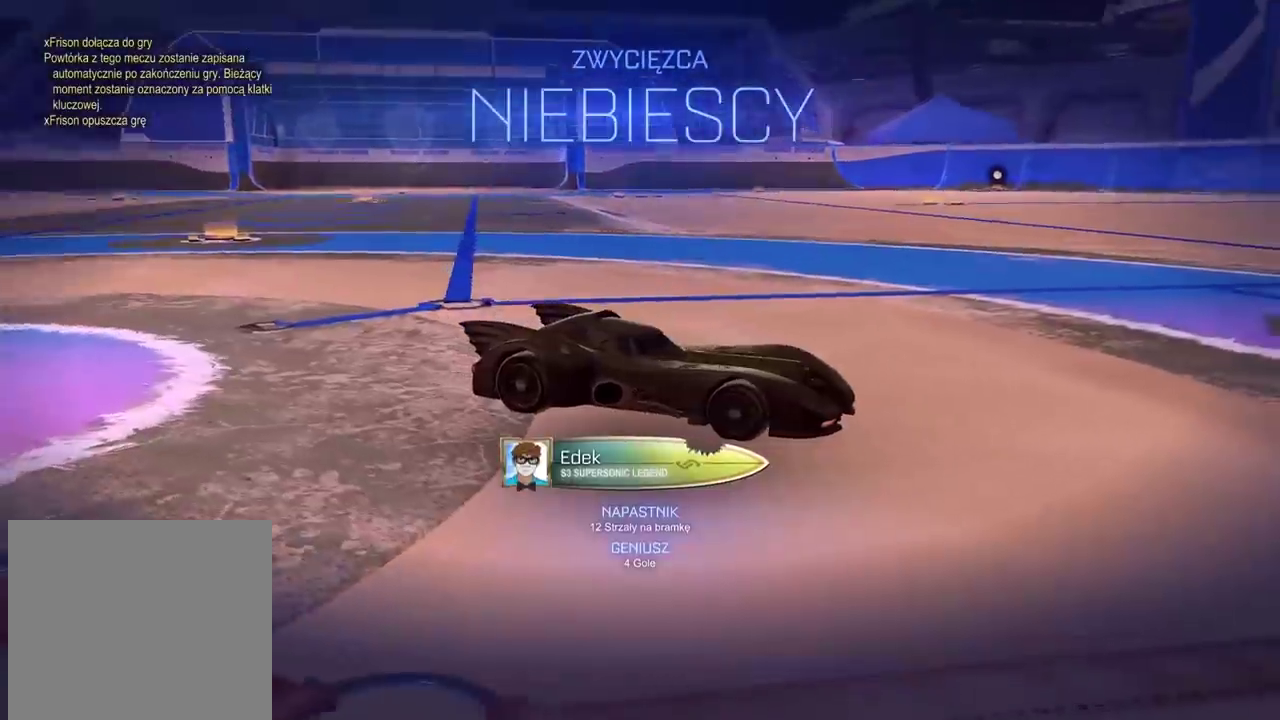
{"buttons": [], "left_stick": "center", "right_stick": "center", "events": [[283, "right_stick", "down-right"], [333, "right_stick", "center"]]}
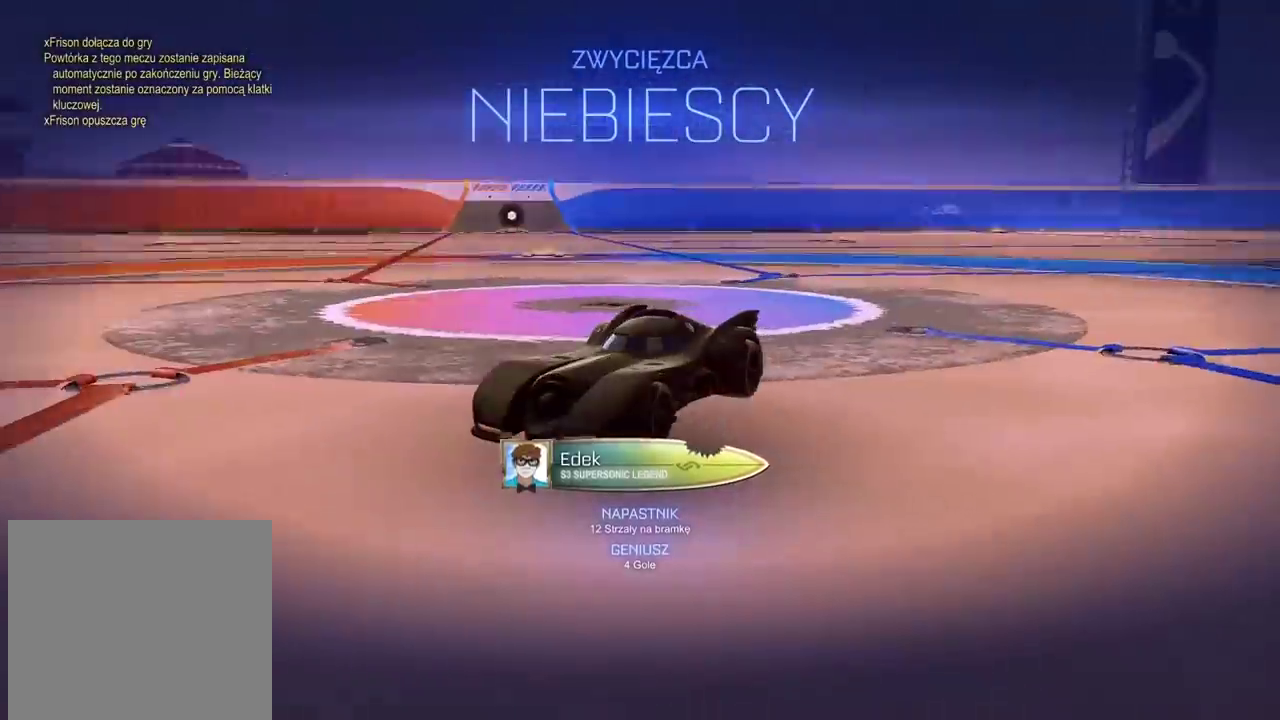
{"buttons": [], "left_stick": "center", "right_stick": "center", "events": []}
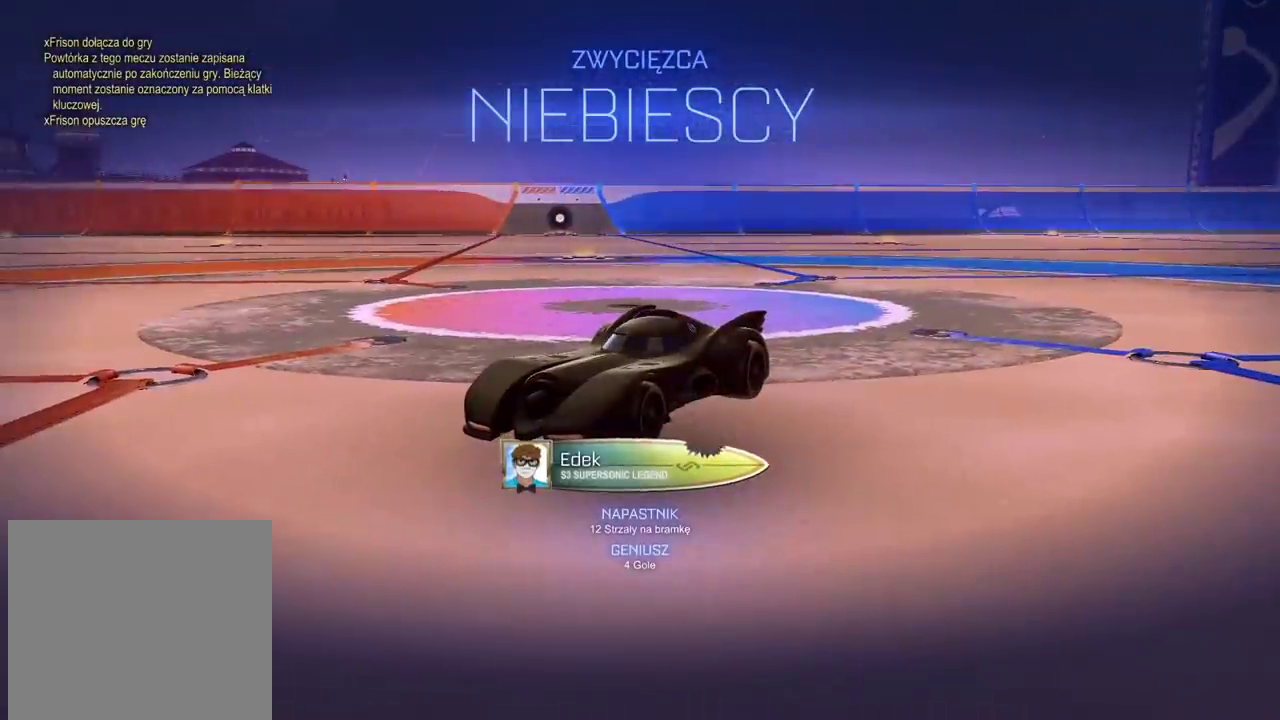
{"buttons": [], "left_stick": "center", "right_stick": "center", "events": []}
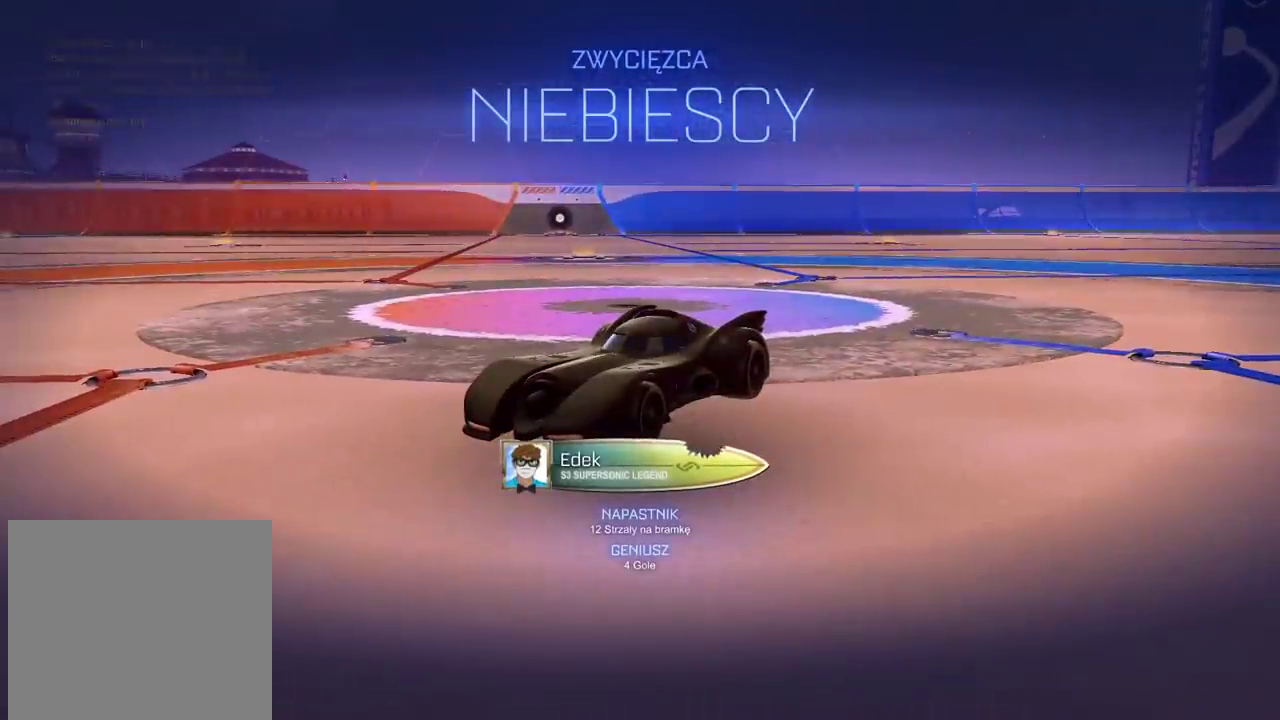
{"buttons": [], "left_stick": "center", "right_stick": "center", "events": []}
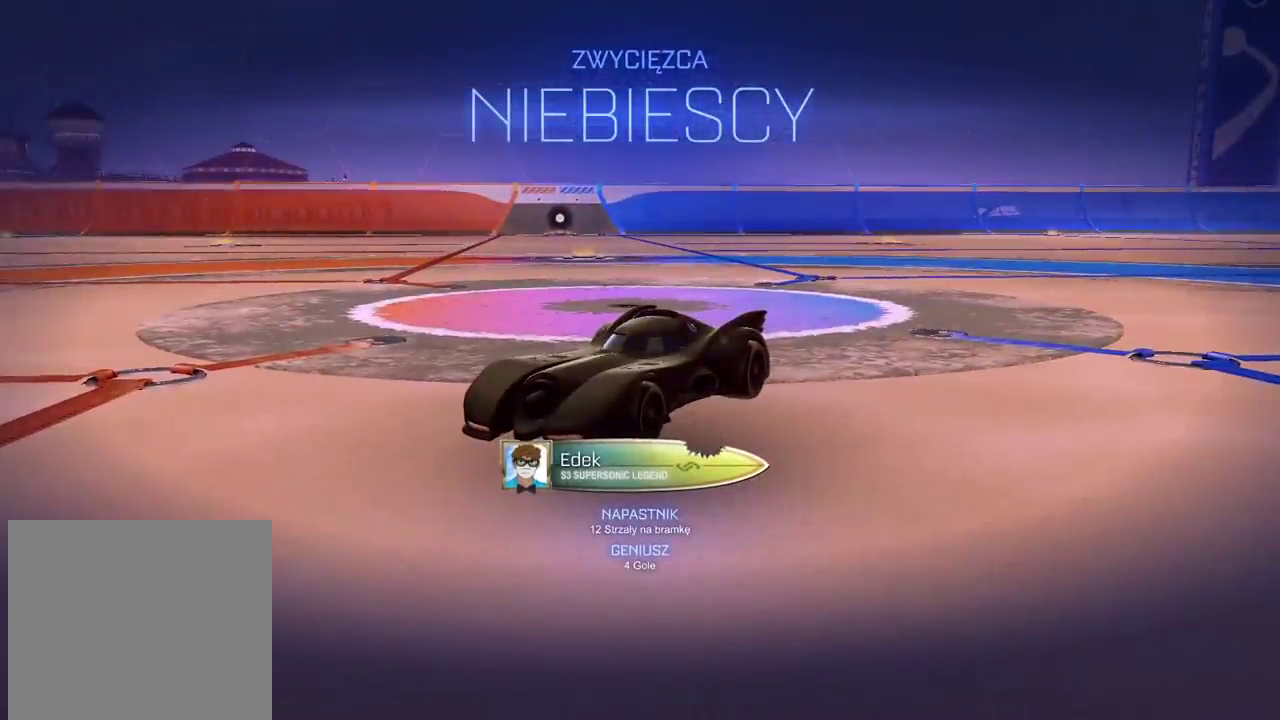
{"buttons": [], "left_stick": "center", "right_stick": "down", "events": [[333, "right_stick", "down"]]}
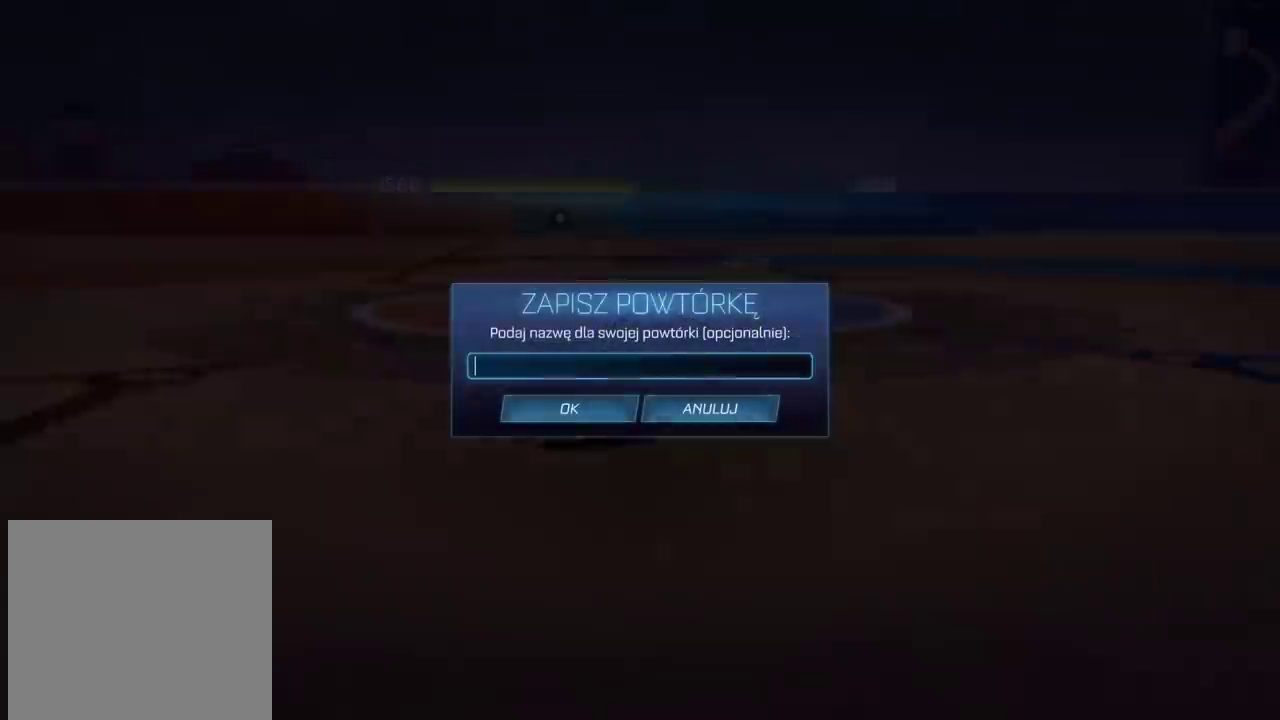
{"buttons": [], "left_stick": "center", "right_stick": "center", "events": [[33, "right_stick", "center"]]}
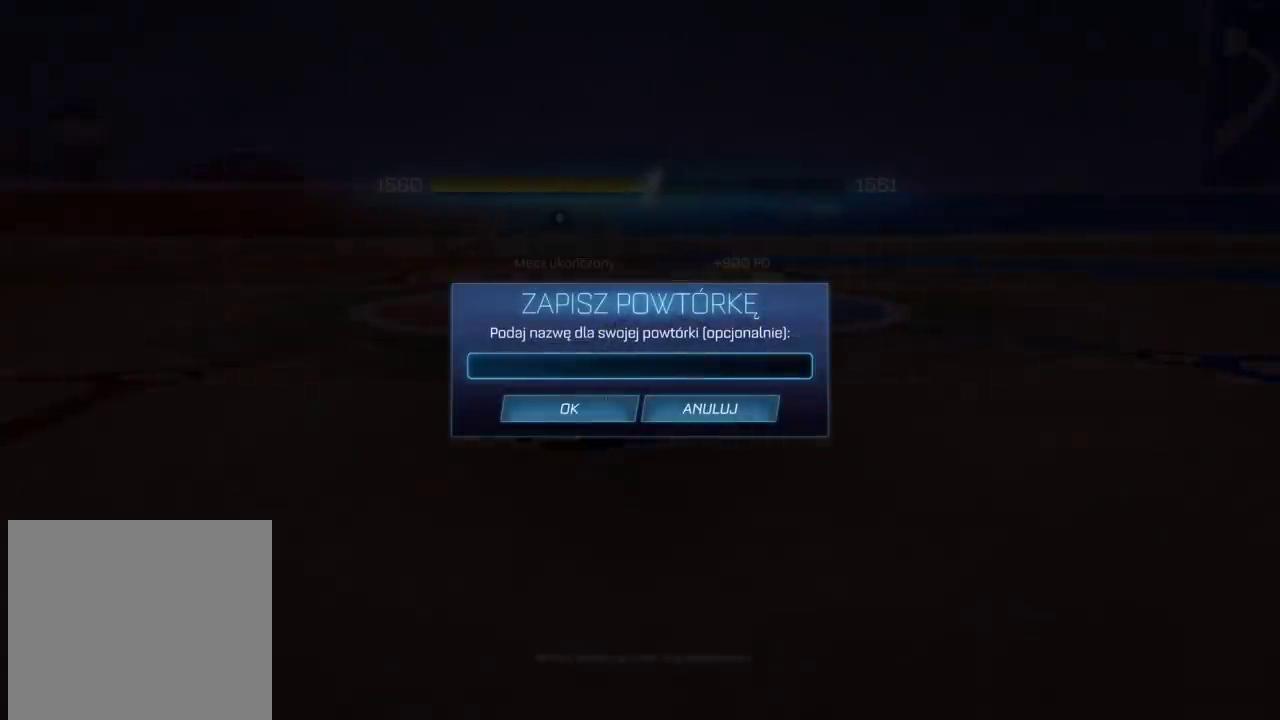
{"buttons": [], "left_stick": "center", "right_stick": "center", "events": []}
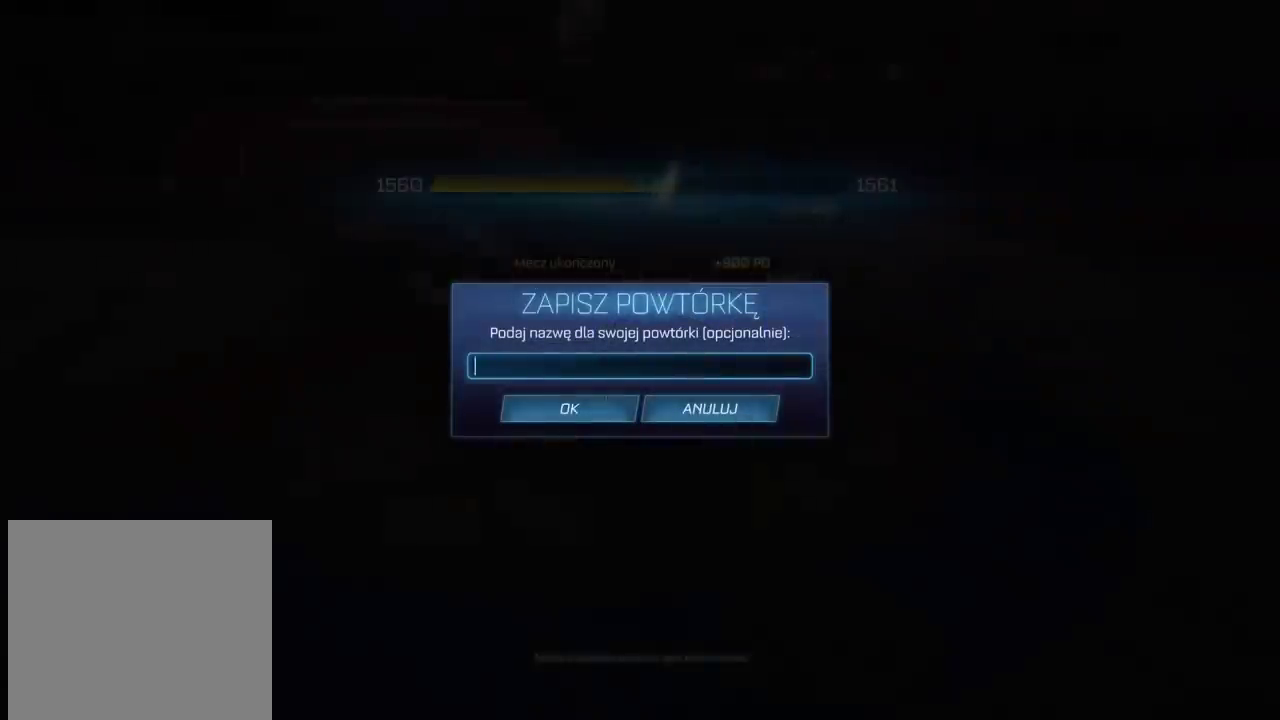
{"buttons": ["CIRCLE", "R2"], "left_stick": "up", "right_stick": "center", "events": [[83, "CIRCLE", "down"], [83, "R2", "down"], [83, "left_stick", "up-right"], [200, "left_stick", "center"], [450, "left_stick", "up-right"], [500, "left_stick", "up"]]}
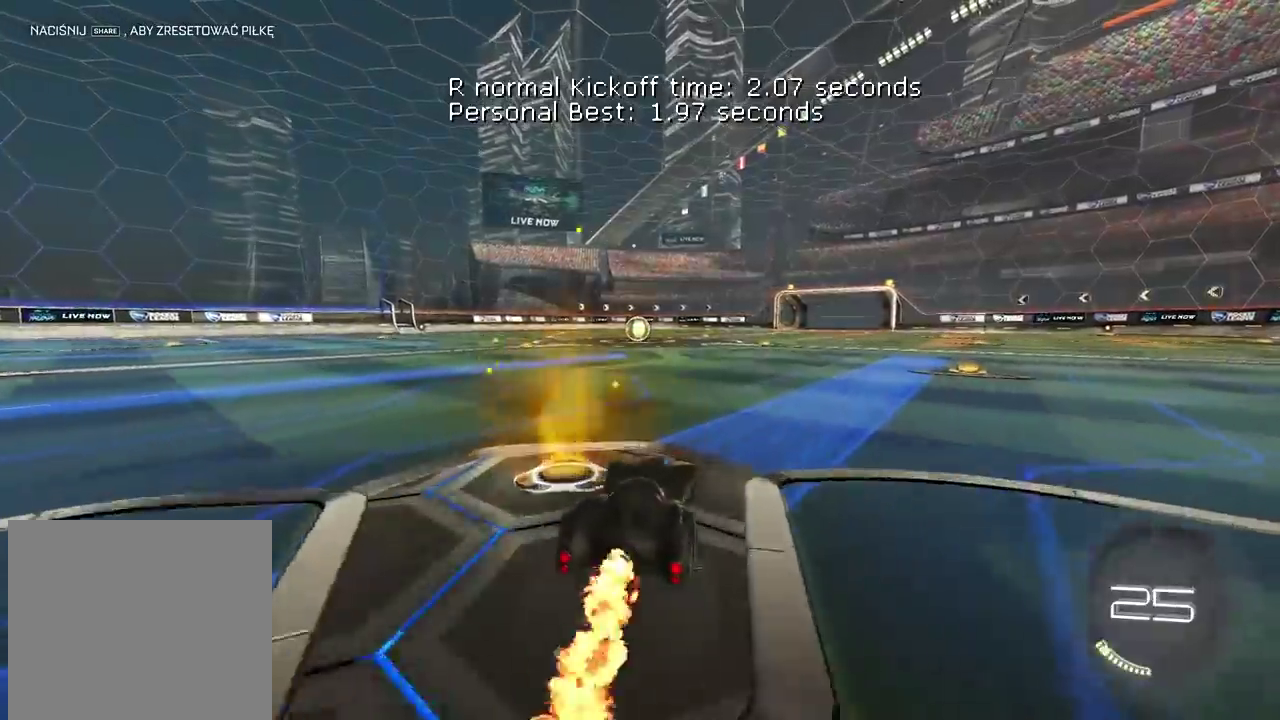
{"buttons": ["CROSS", "CIRCLE", "R2"], "left_stick": "down", "right_stick": "center", "events": [[50, "CROSS", "down"], [100, "CROSS", "up"], [100, "left_stick", "center"], [233, "CROSS", "down"], [267, "left_stick", "down"]]}
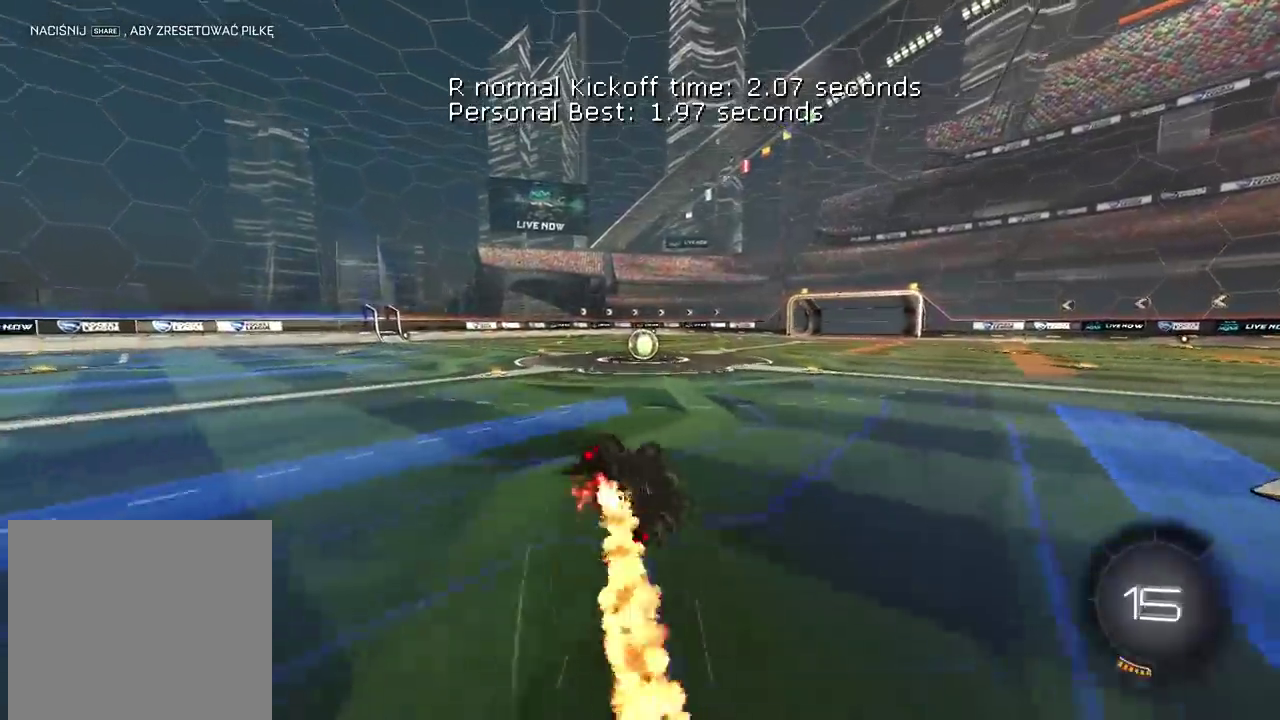
{"buttons": ["CIRCLE", "R2"], "left_stick": "down-left", "right_stick": "center", "events": [[183, "CROSS", "up"], [383, "left_stick", "down-left"]]}
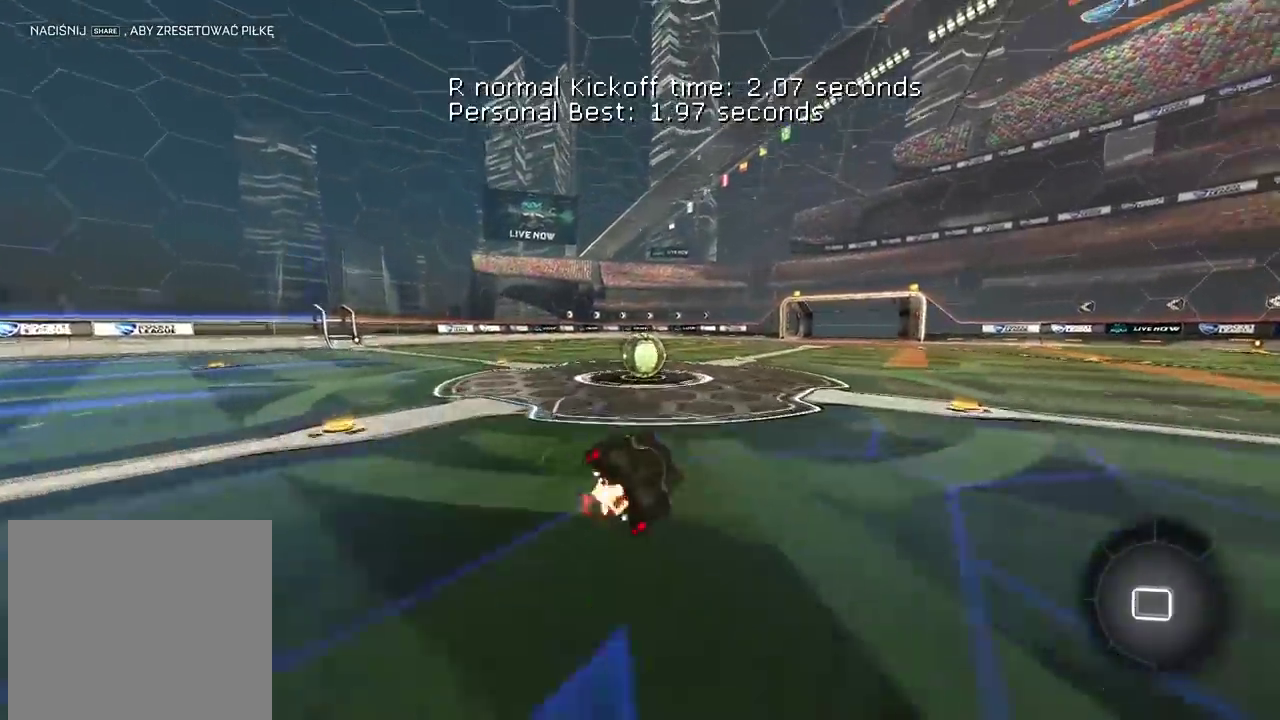
{"buttons": ["R2"], "left_stick": "center", "right_stick": "center", "events": [[50, "left_stick", "center"], [117, "CIRCLE", "up"], [267, "left_stick", "up-right"], [383, "left_stick", "center"]]}
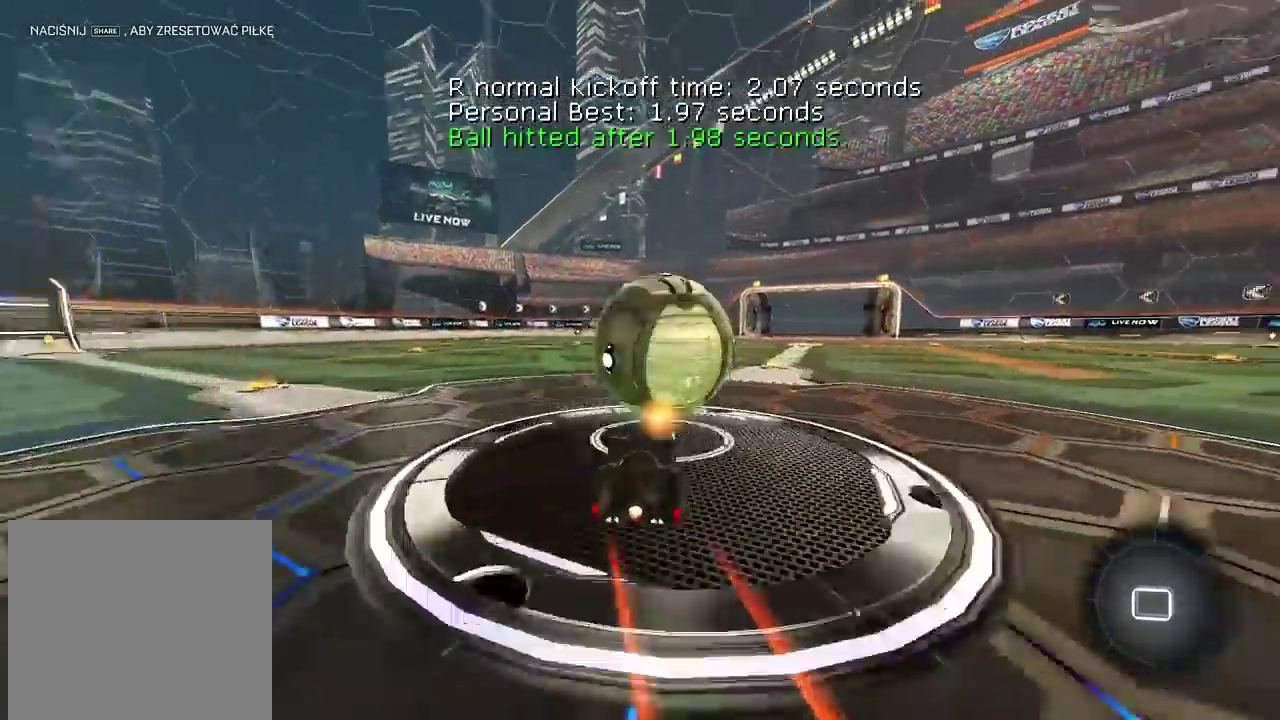
{"buttons": [], "left_stick": "center", "right_stick": "center", "events": [[500, "R2", "up"]]}
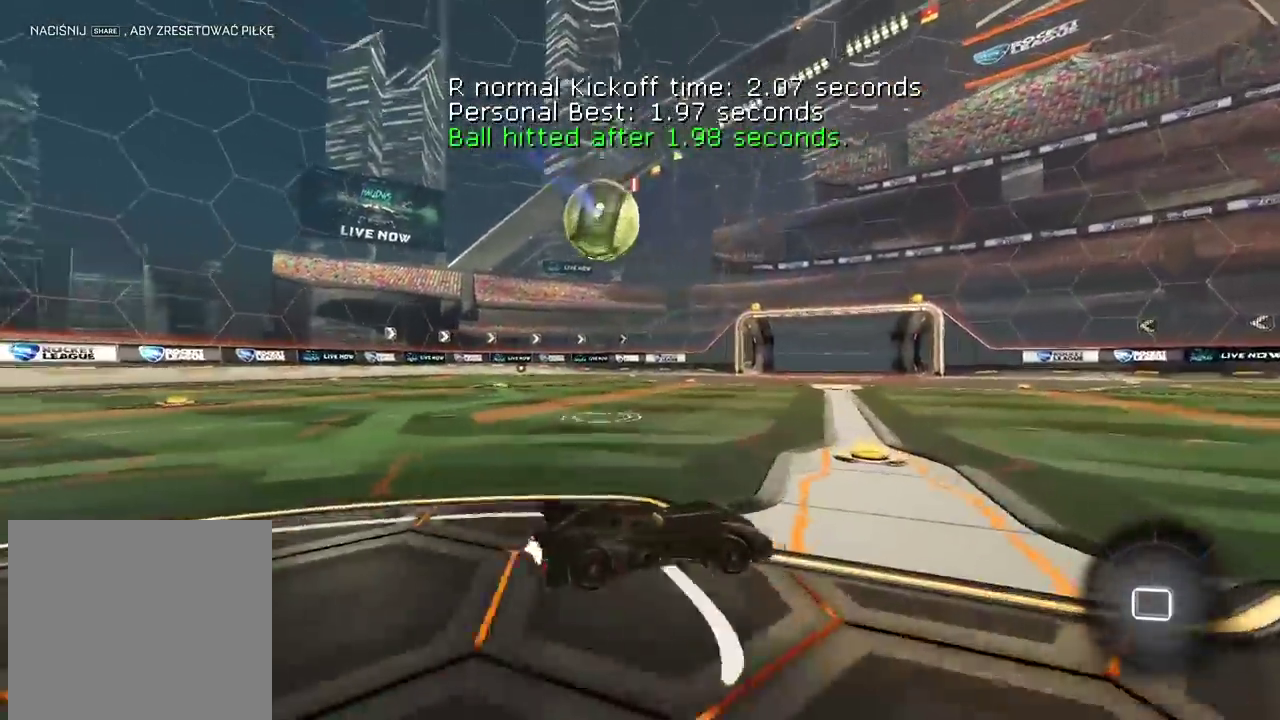
{"buttons": ["R2"], "left_stick": "left", "right_stick": "center", "events": [[100, "R2", "down"], [200, "left_stick", "left"]]}
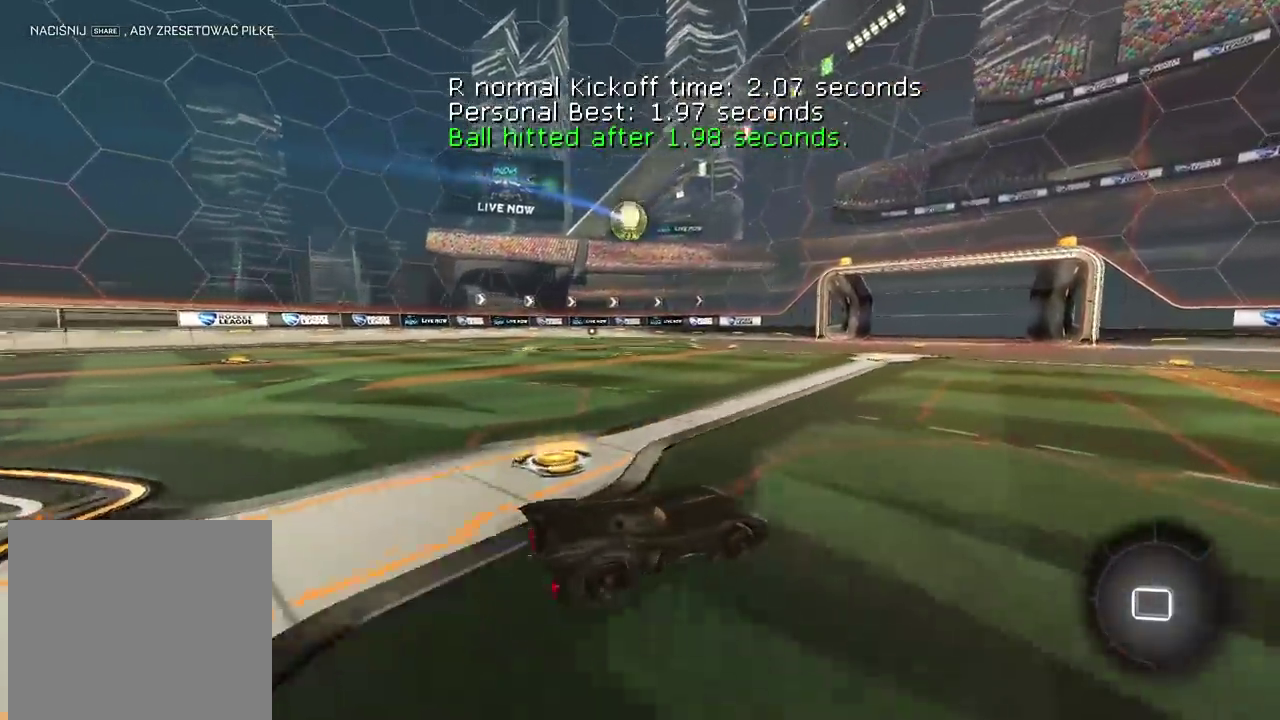
{"buttons": ["CROSS", "R2"], "left_stick": "up", "right_stick": "center", "events": [[450, "left_stick", "up"], [500, "CROSS", "down"]]}
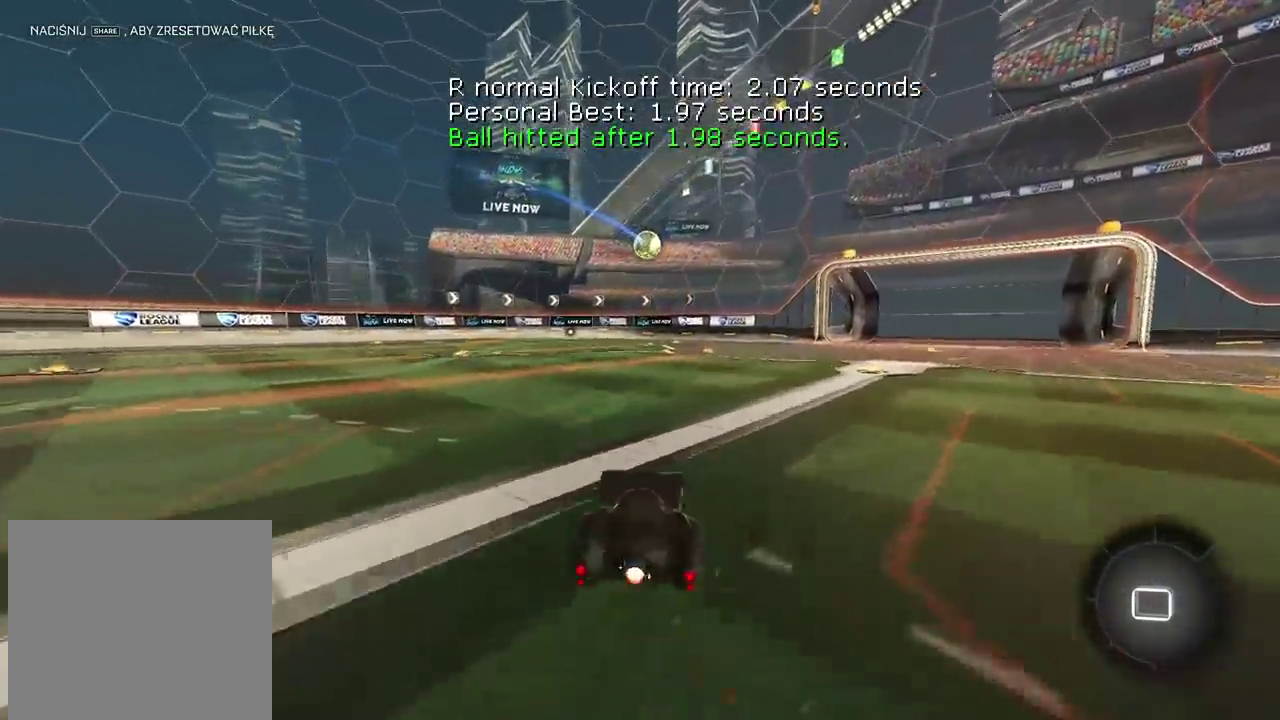
{"buttons": ["R2"], "left_stick": "center", "right_stick": "center", "events": [[250, "CROSS", "up"], [283, "left_stick", "center"]]}
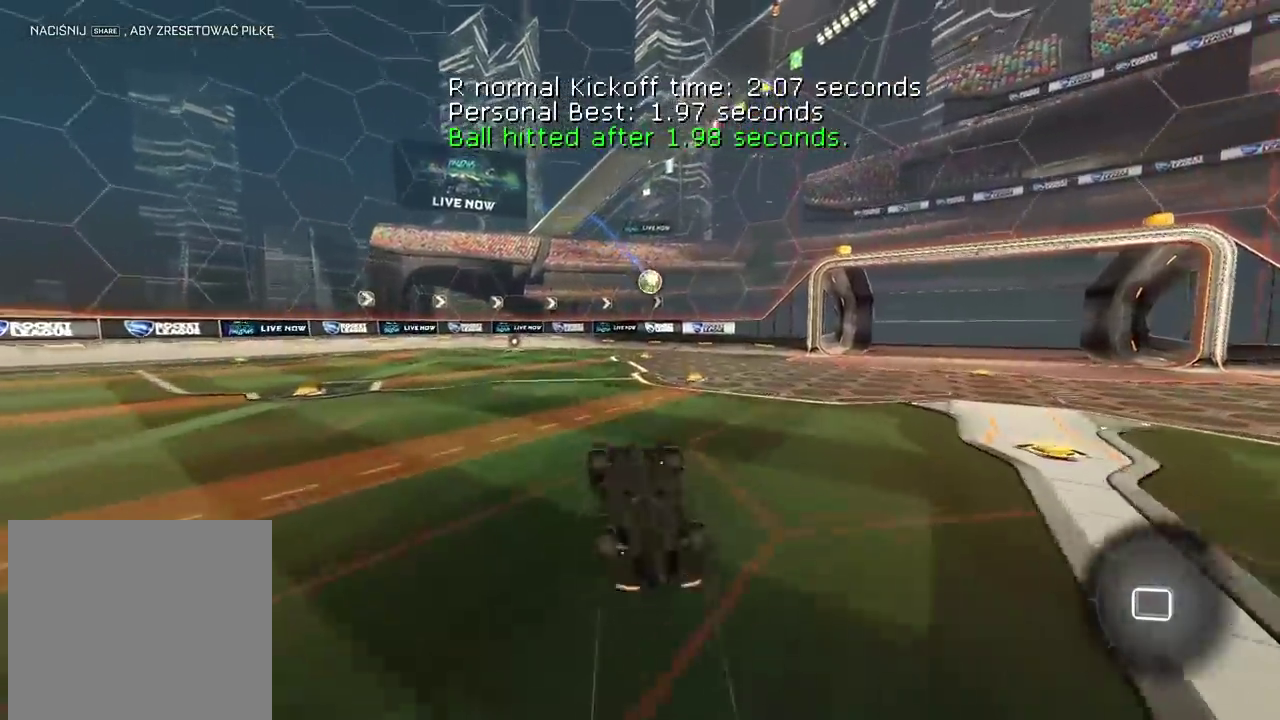
{"buttons": ["R2"], "left_stick": "center", "right_stick": "center", "events": []}
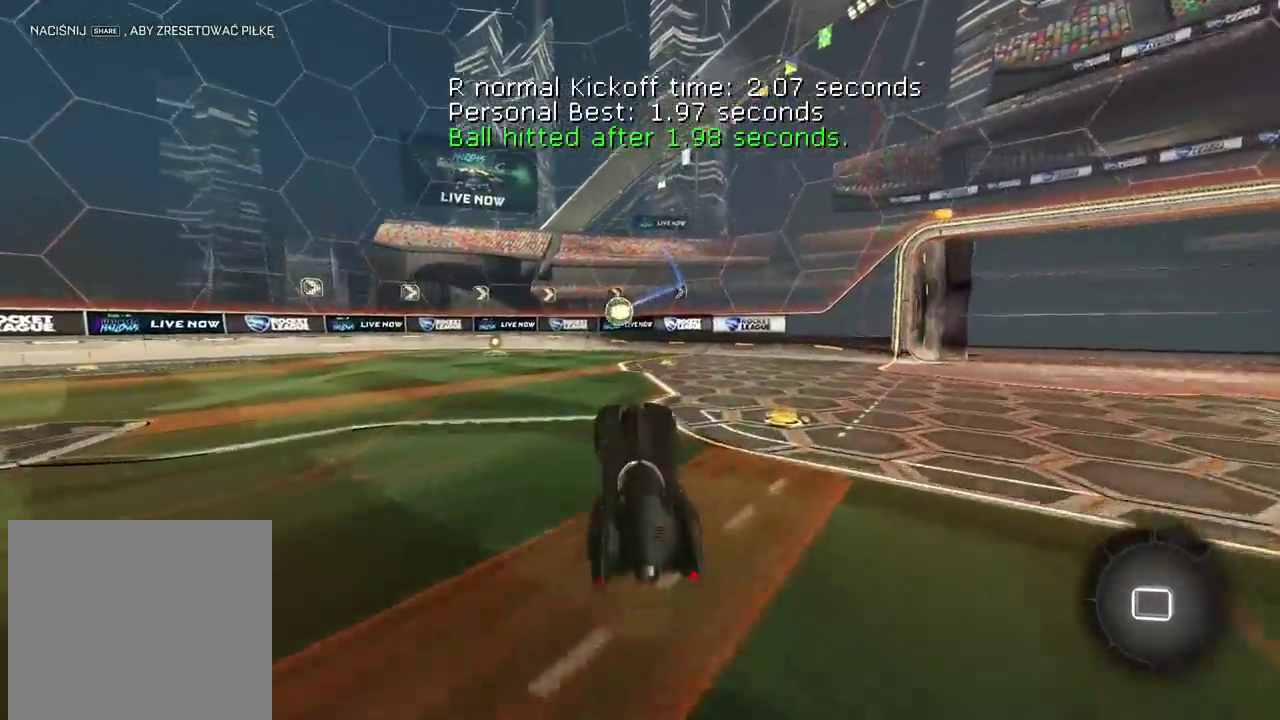
{"buttons": ["R2"], "left_stick": "center", "right_stick": "center", "events": []}
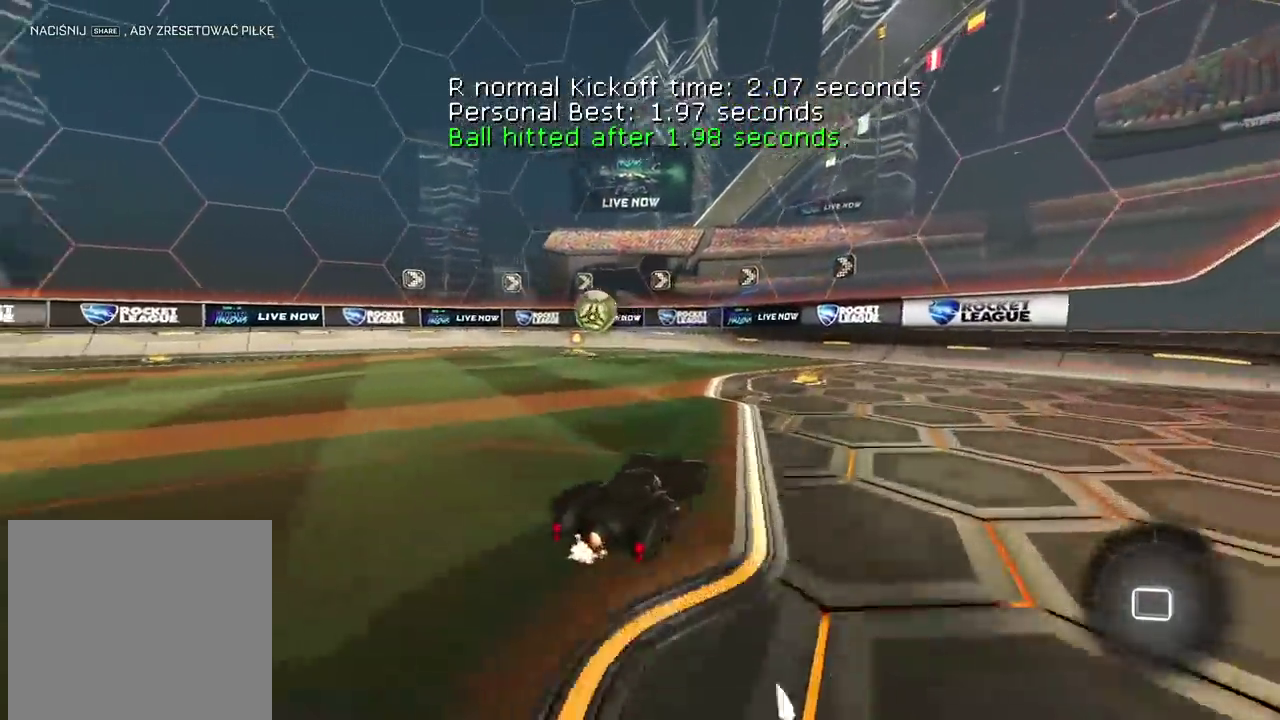
{"buttons": ["R2"], "left_stick": "left", "right_stick": "center", "events": [[250, "left_stick", "left"]]}
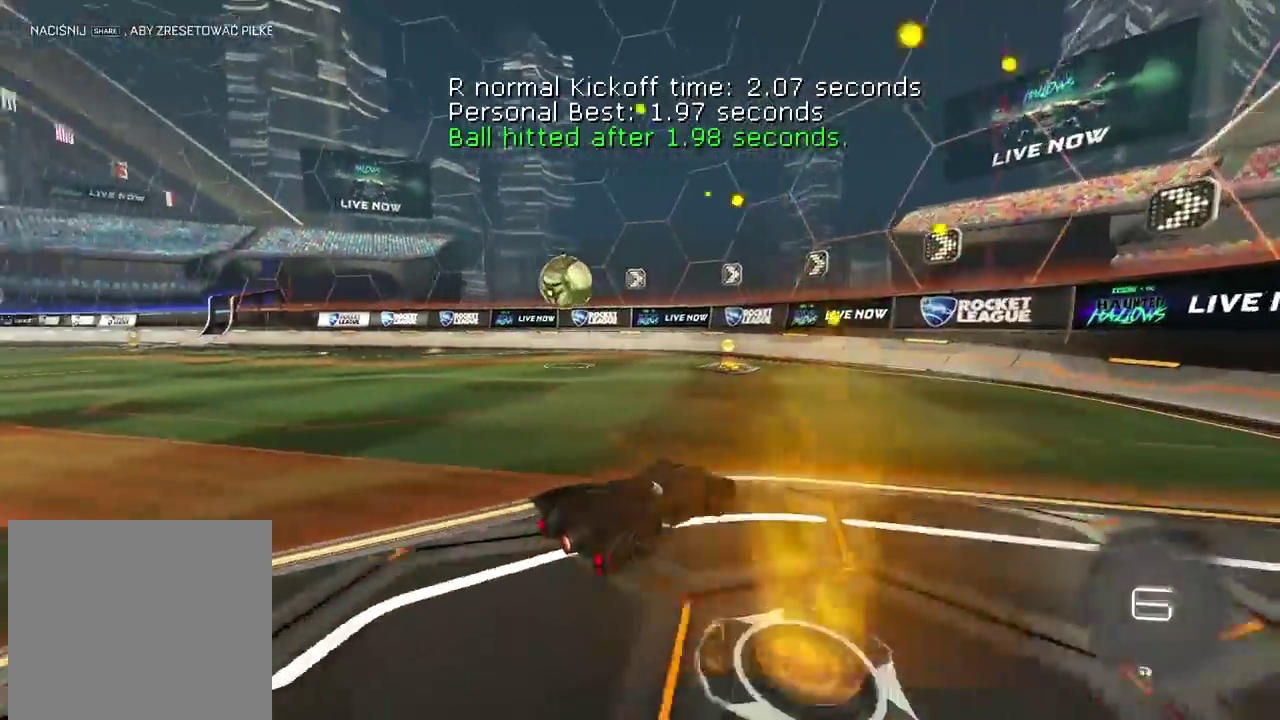
{"buttons": [], "left_stick": "left", "right_stick": "center", "events": [[17, "left_stick", "center"], [167, "left_stick", "left"], [333, "R2", "up"], [333, "left_stick", "center"], [417, "left_stick", "left"]]}
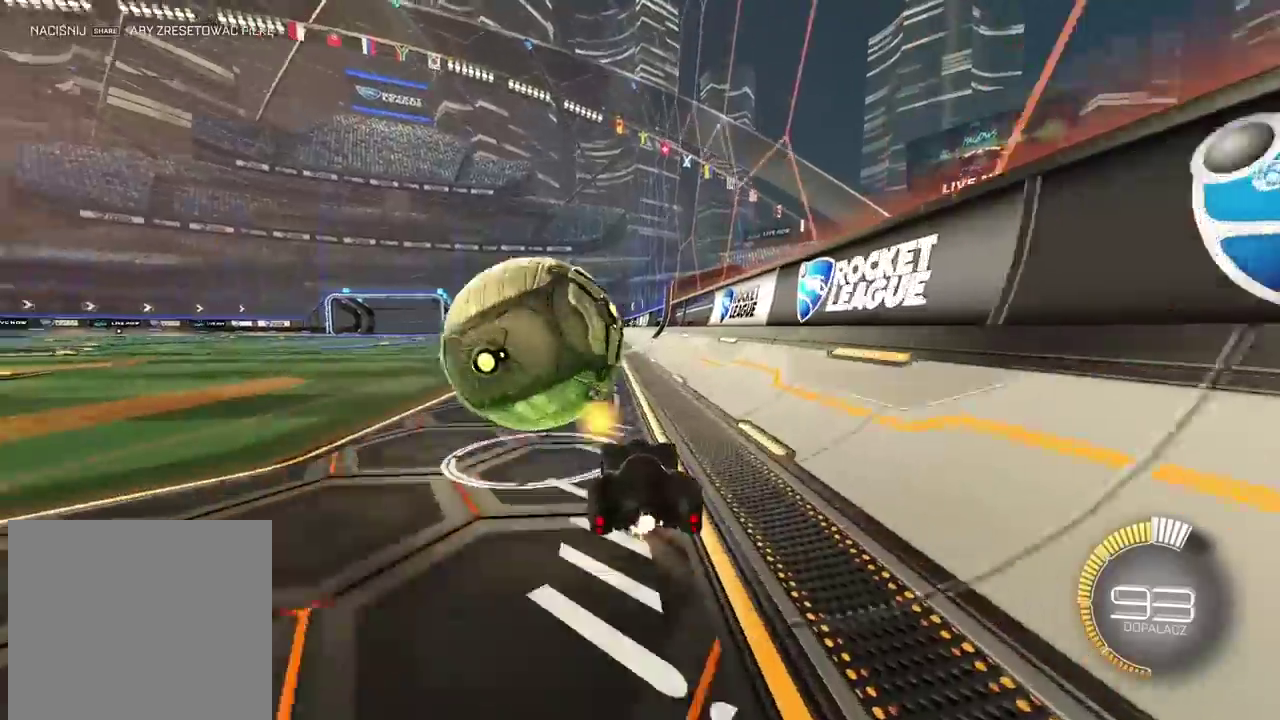
{"buttons": ["CIRCLE", "R2"], "left_stick": "center", "right_stick": "center", "events": [[50, "R2", "down"], [67, "left_stick", "center"], [317, "left_stick", "left"], [383, "CIRCLE", "down"], [383, "left_stick", "center"]]}
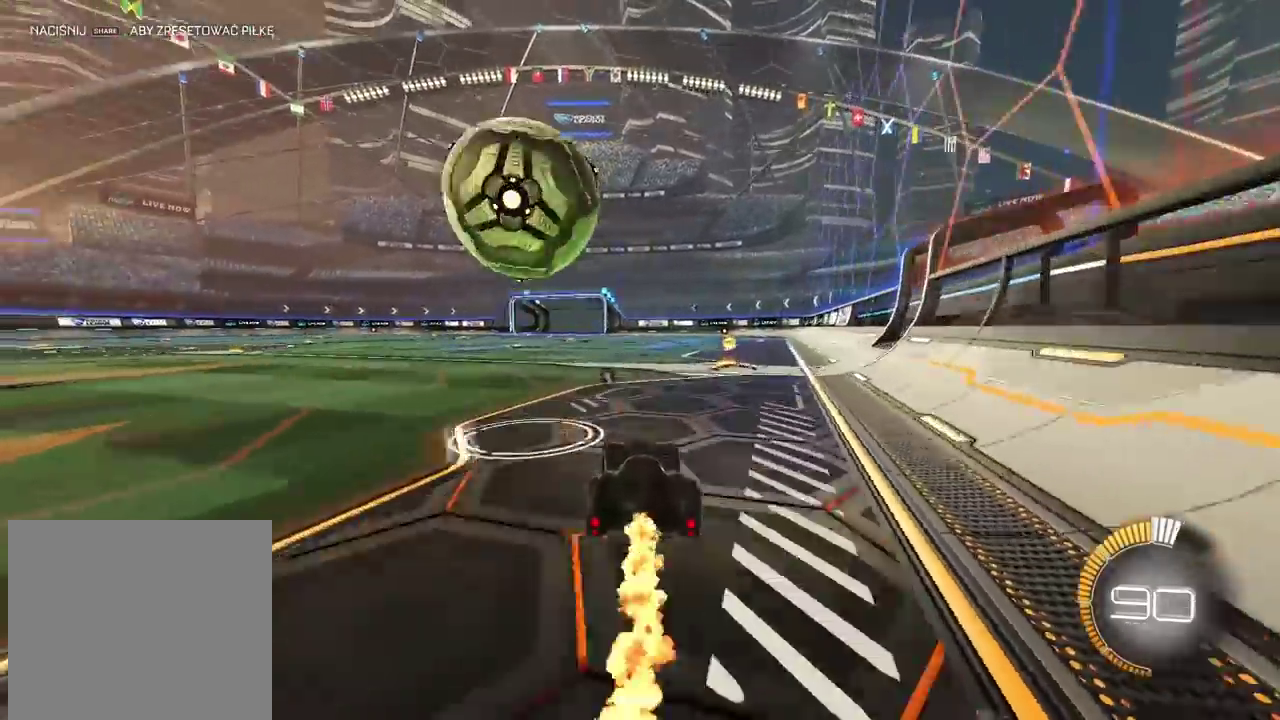
{"buttons": [], "left_stick": "center", "right_stick": "center", "events": [[283, "CIRCLE", "up"], [417, "R2", "up"]]}